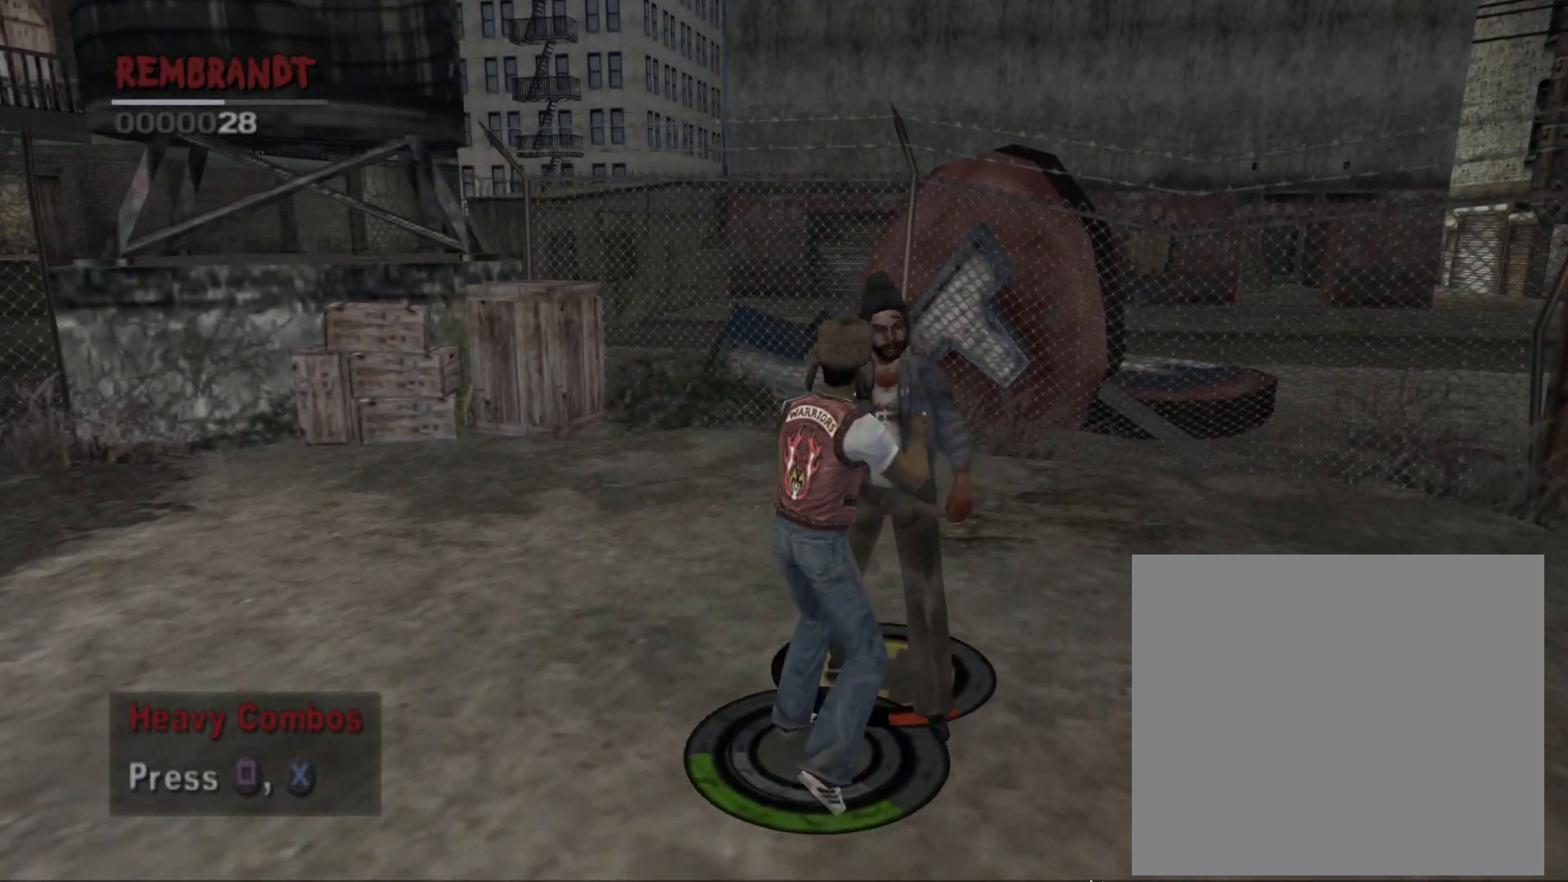
Gameplay with a controller (PlayStation layout); each line is a JSON object with the inputs held at the frame after it. "events" lists button and stick changes between this image and that frame as [ms after this image, input, new state], when the widget could be followed in between. Not read: L3 R3 right_stick.
{"buttons": ["L1"], "left_stick": "center", "events": [[83, "CROSS", "up"]]}
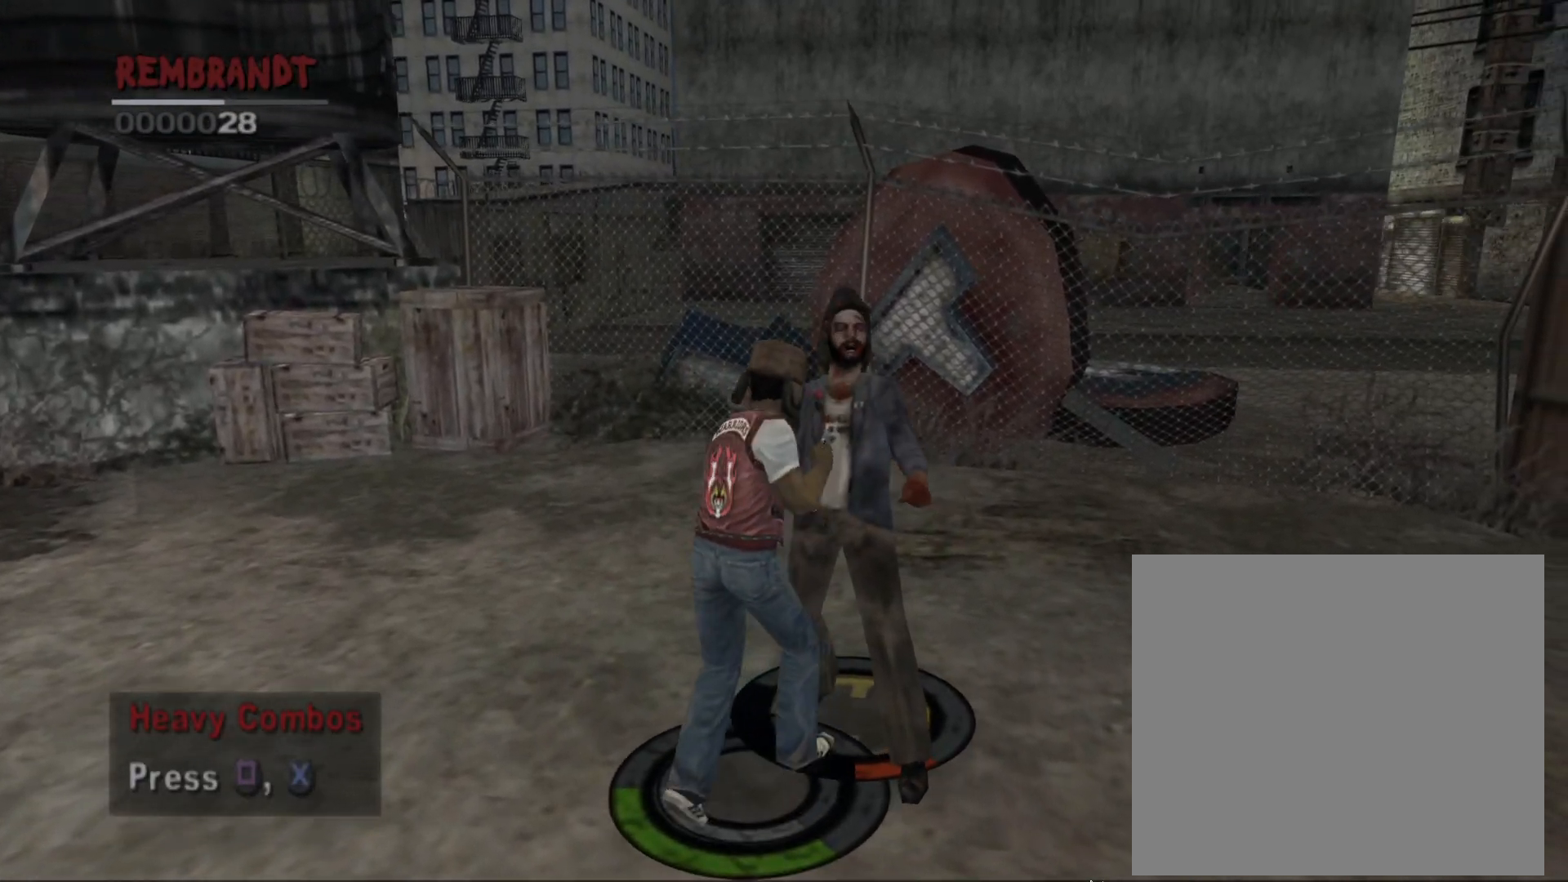
{"buttons": ["L1"], "left_stick": "center", "events": [[200, "SQUARE", "down"], [317, "SQUARE", "up"], [400, "CROSS", "down"], [483, "CROSS", "up"]]}
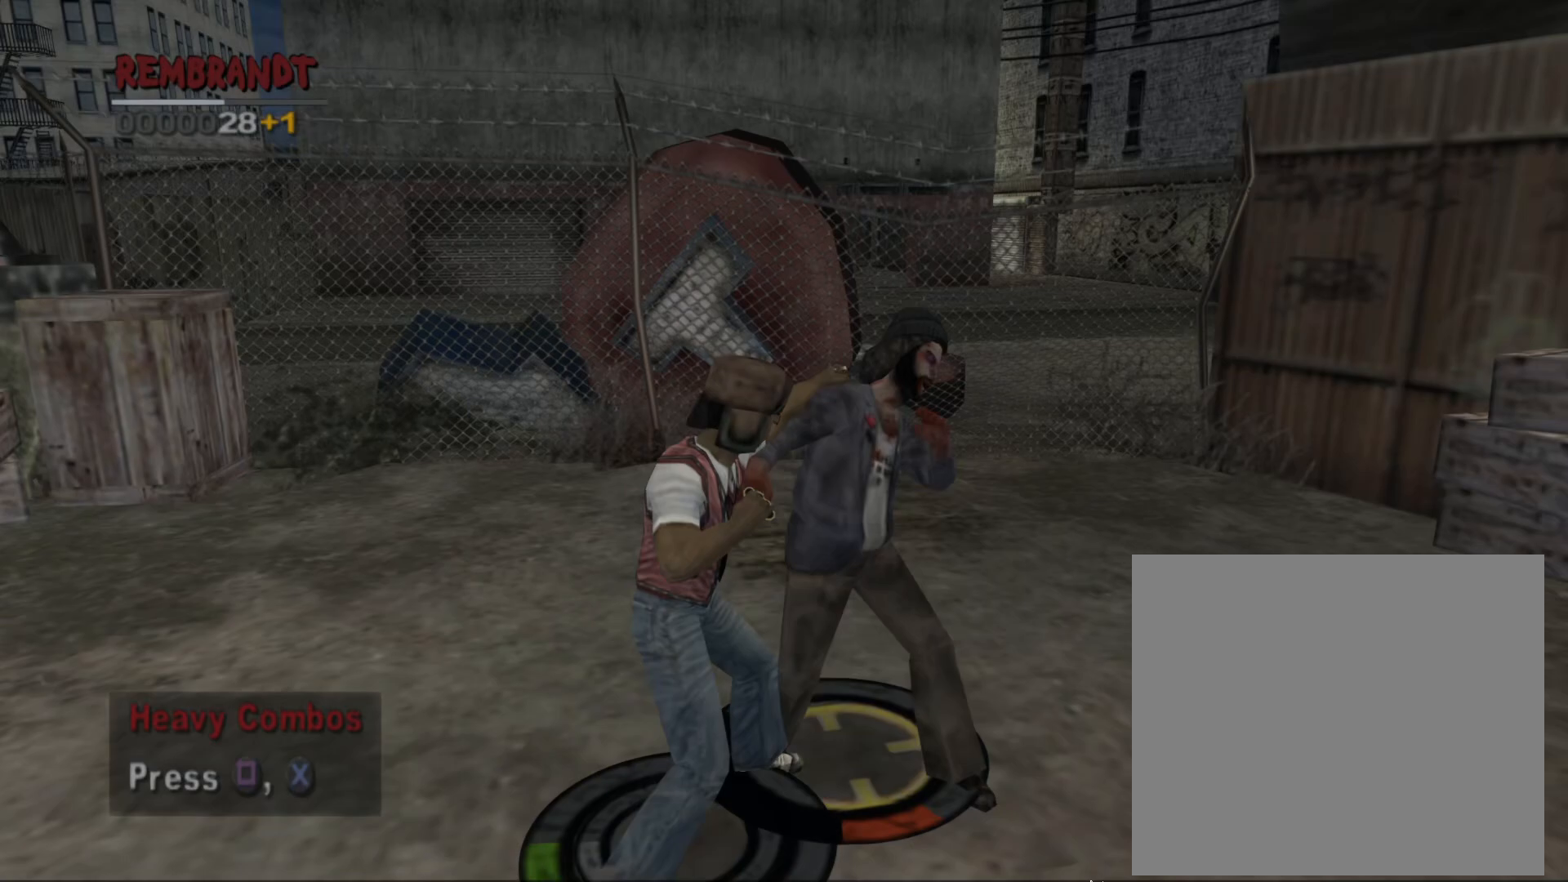
{"buttons": ["L1"], "left_stick": "center", "events": []}
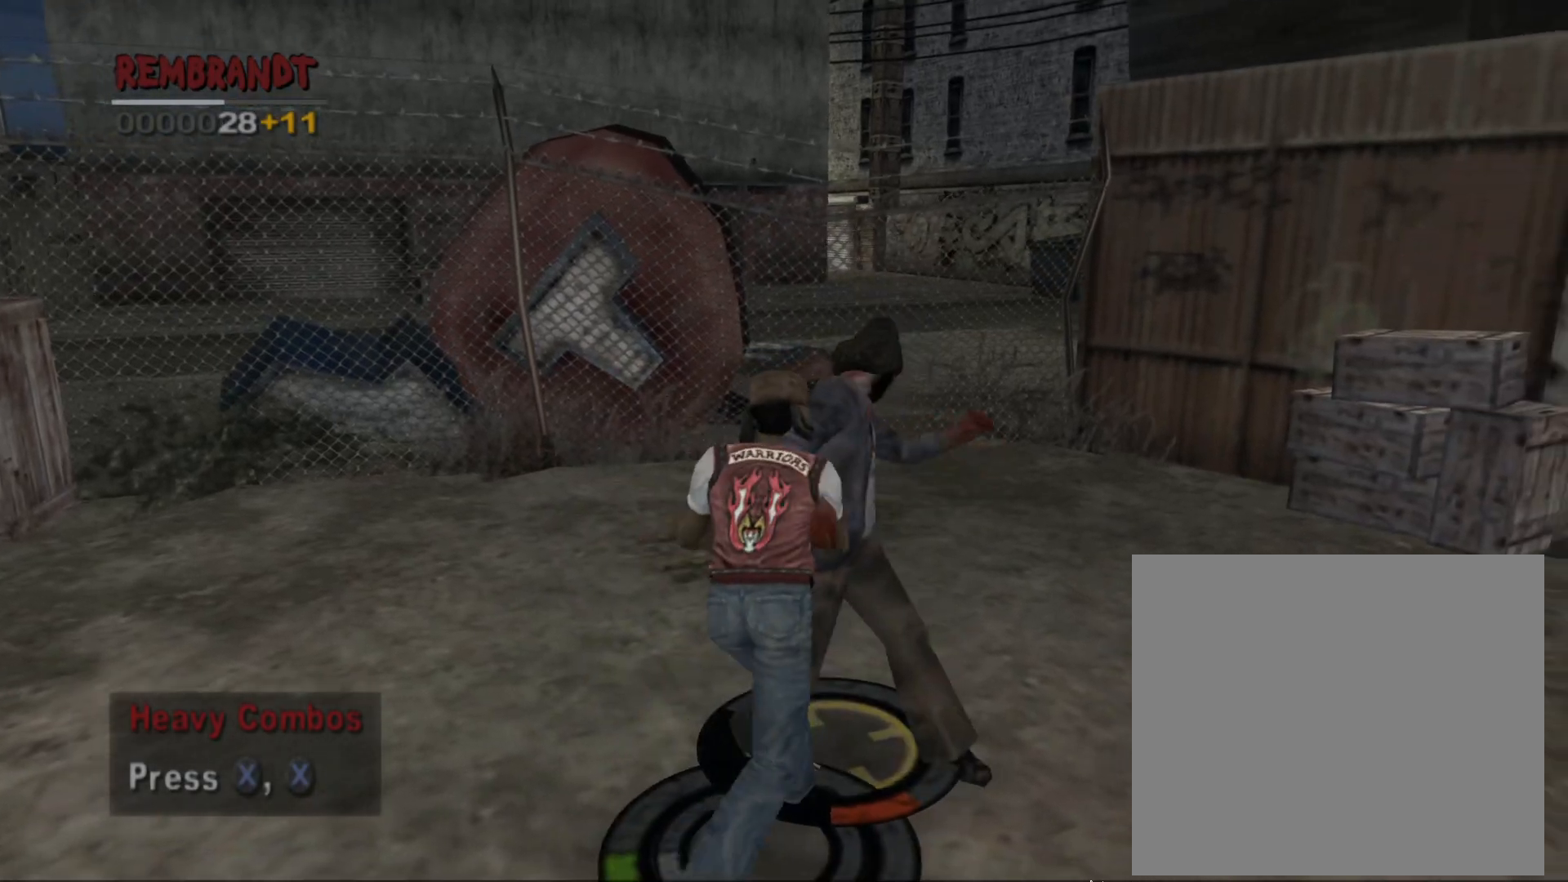
{"buttons": ["CROSS", "L1"], "left_stick": "center", "events": [[133, "left_stick", "right"], [317, "left_stick", "center"], [333, "CROSS", "down"], [417, "CROSS", "up"], [500, "CROSS", "down"]]}
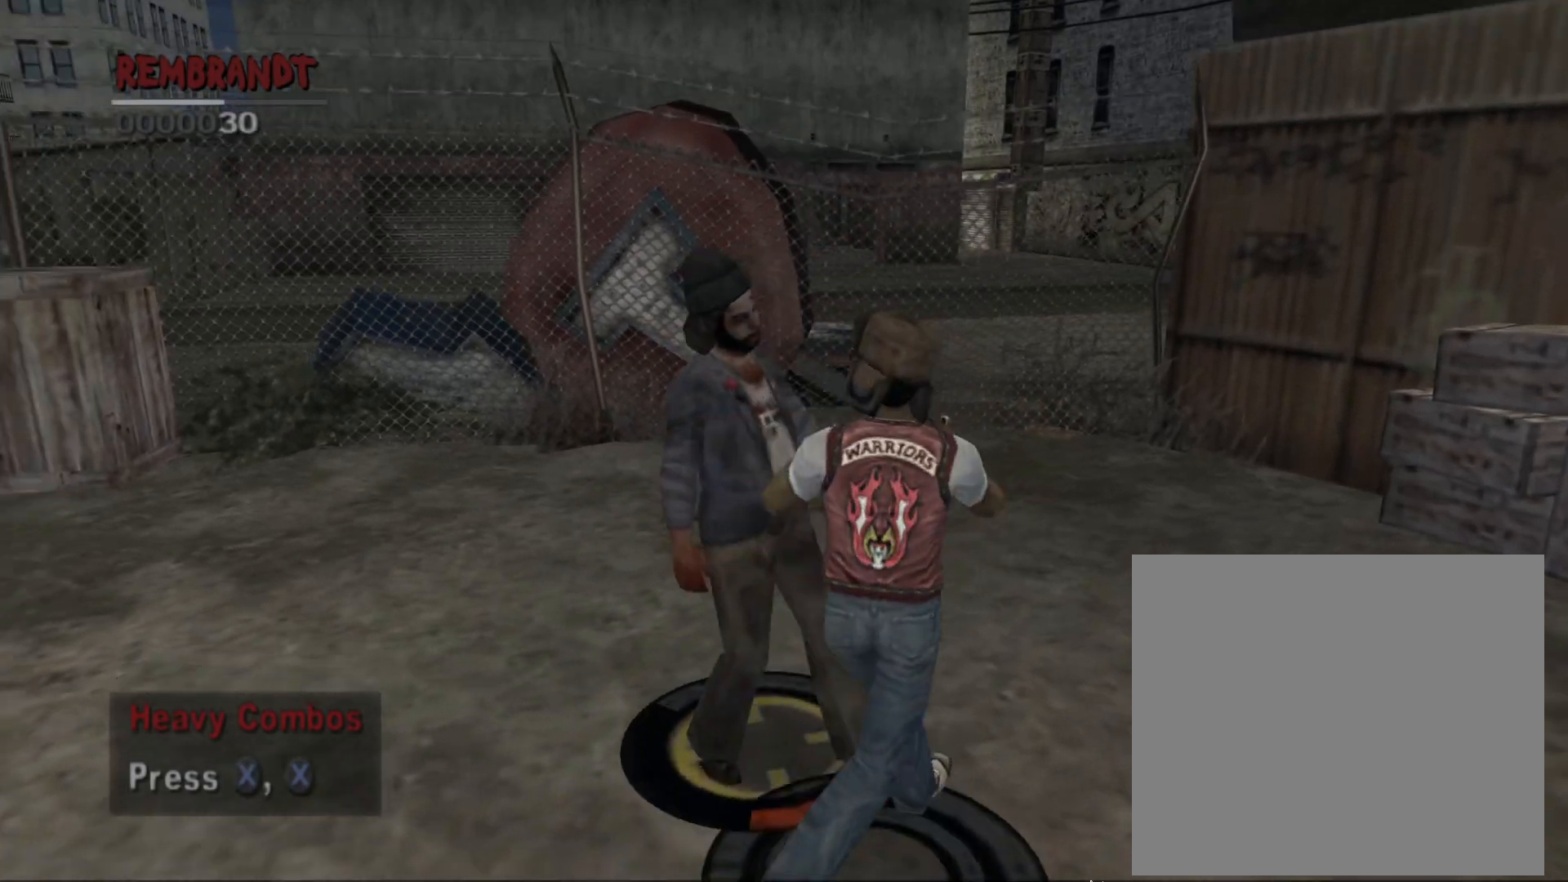
{"buttons": ["L1"], "left_stick": "center", "events": [[50, "CROSS", "up"], [133, "CROSS", "down"], [200, "CROSS", "up"], [283, "CROSS", "down"], [367, "CROSS", "up"]]}
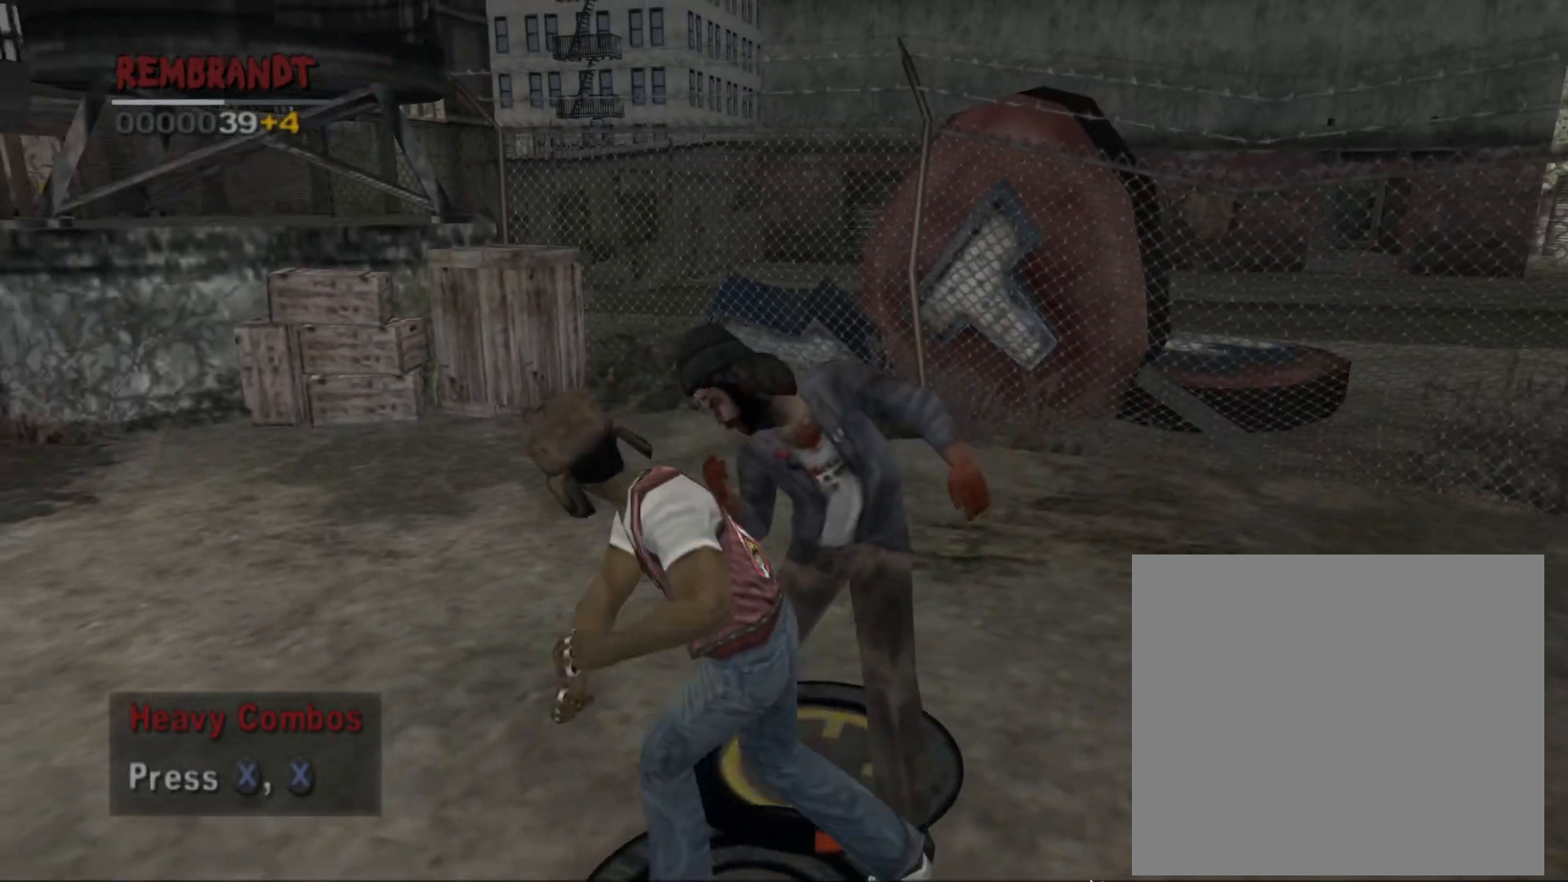
{"buttons": ["L1"], "left_stick": "center", "events": []}
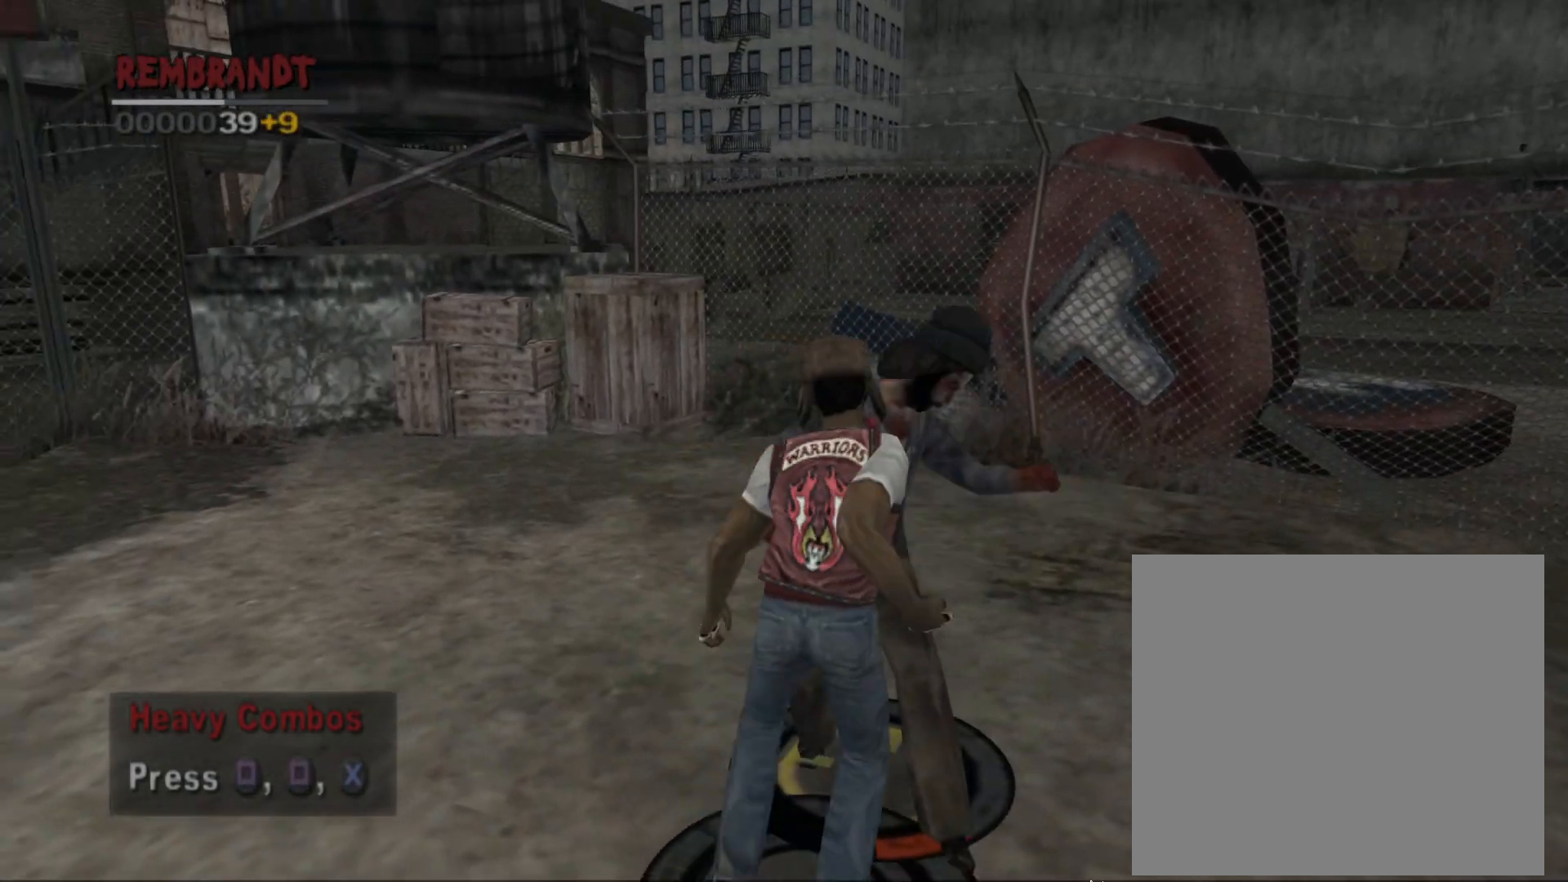
{"buttons": ["L1"], "left_stick": "center", "events": [[83, "left_stick", "right"], [250, "SQUARE", "down"], [250, "left_stick", "center"], [317, "SQUARE", "up"], [383, "SQUARE", "down"], [450, "SQUARE", "up"]]}
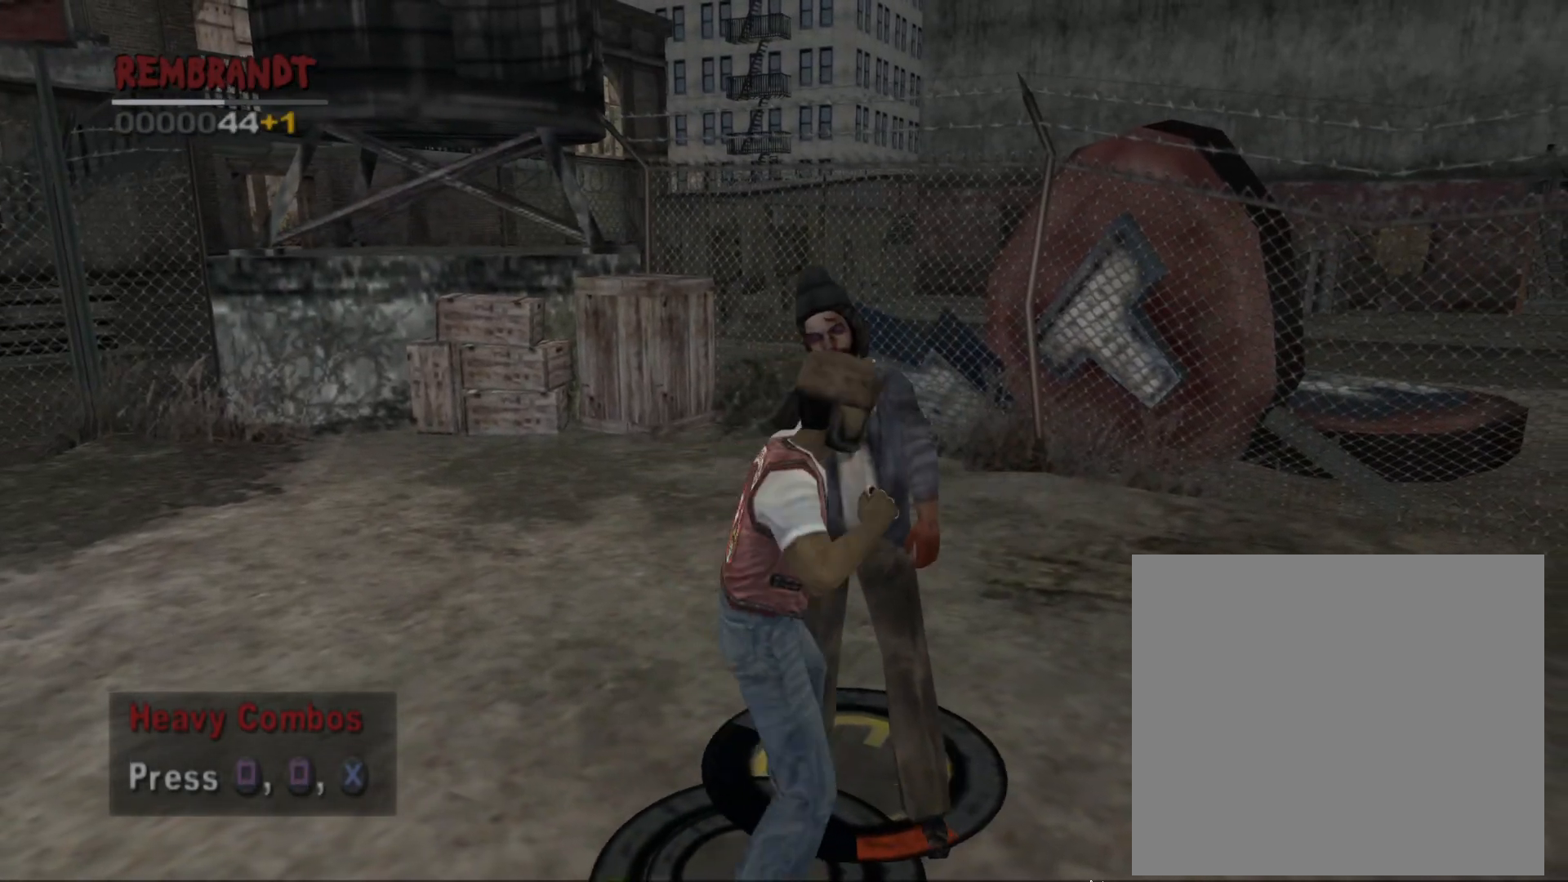
{"buttons": ["L1"], "left_stick": "center", "events": [[17, "SQUARE", "down"], [67, "SQUARE", "up"], [150, "CROSS", "down"], [233, "CROSS", "up"]]}
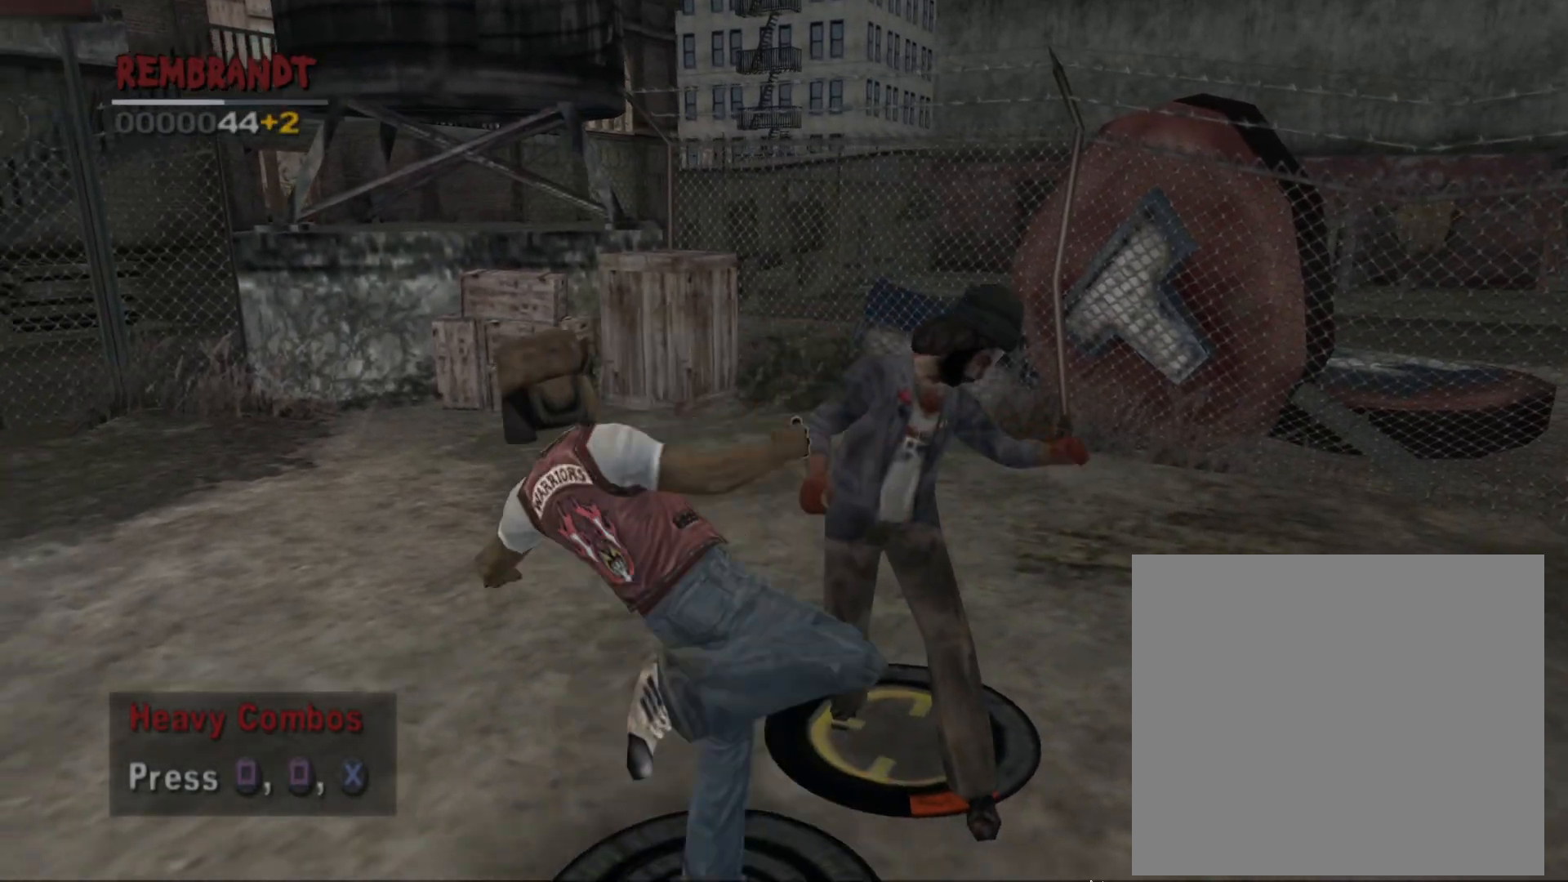
{"buttons": ["L1"], "left_stick": "center", "events": []}
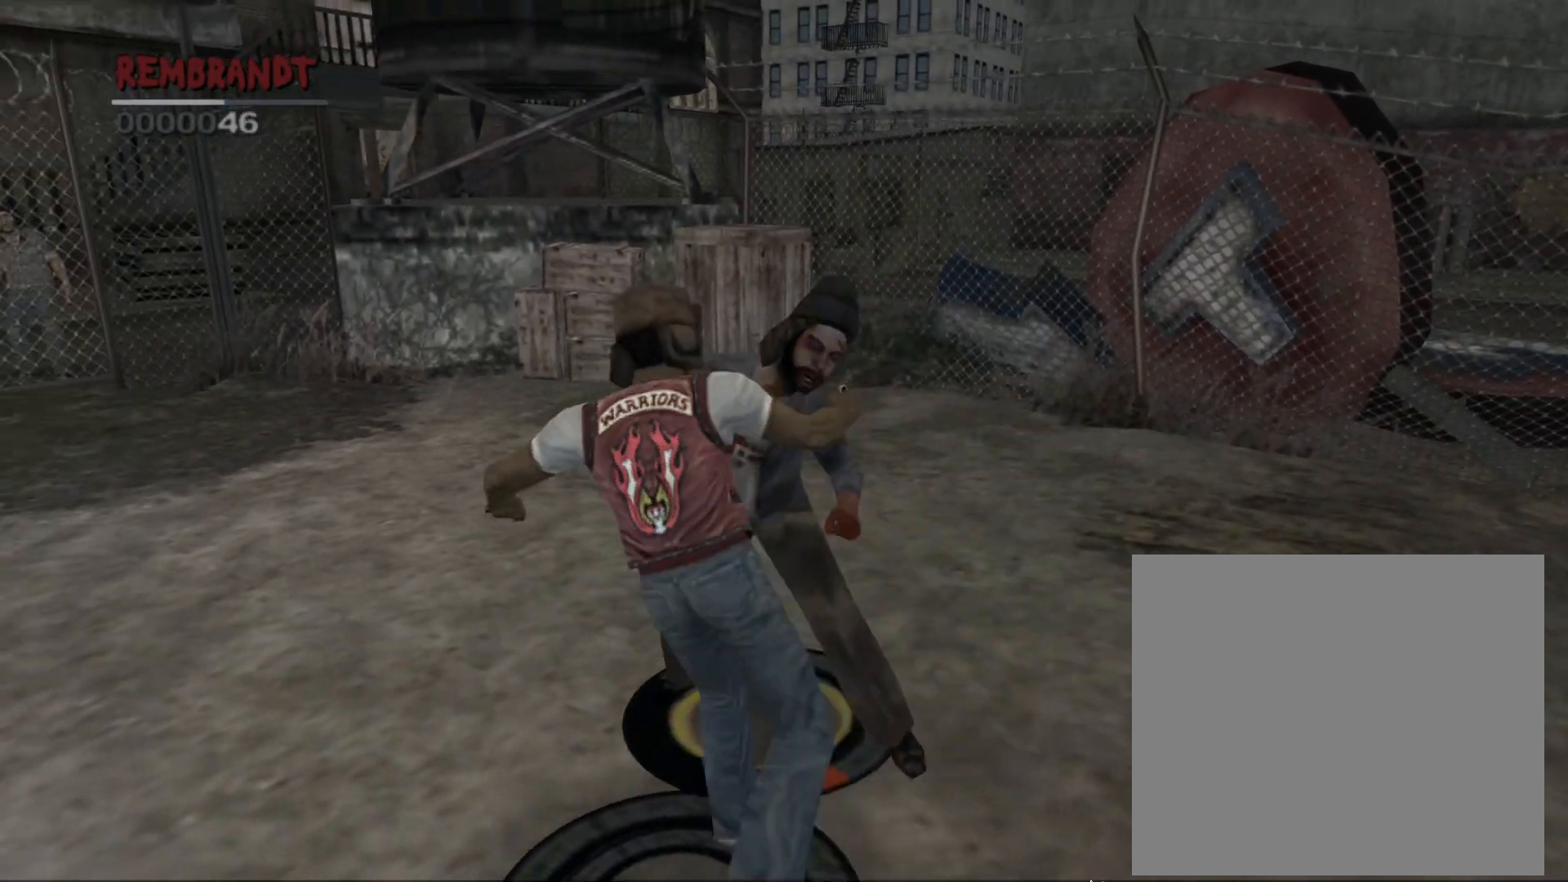
{"buttons": ["L1"], "left_stick": "center", "events": []}
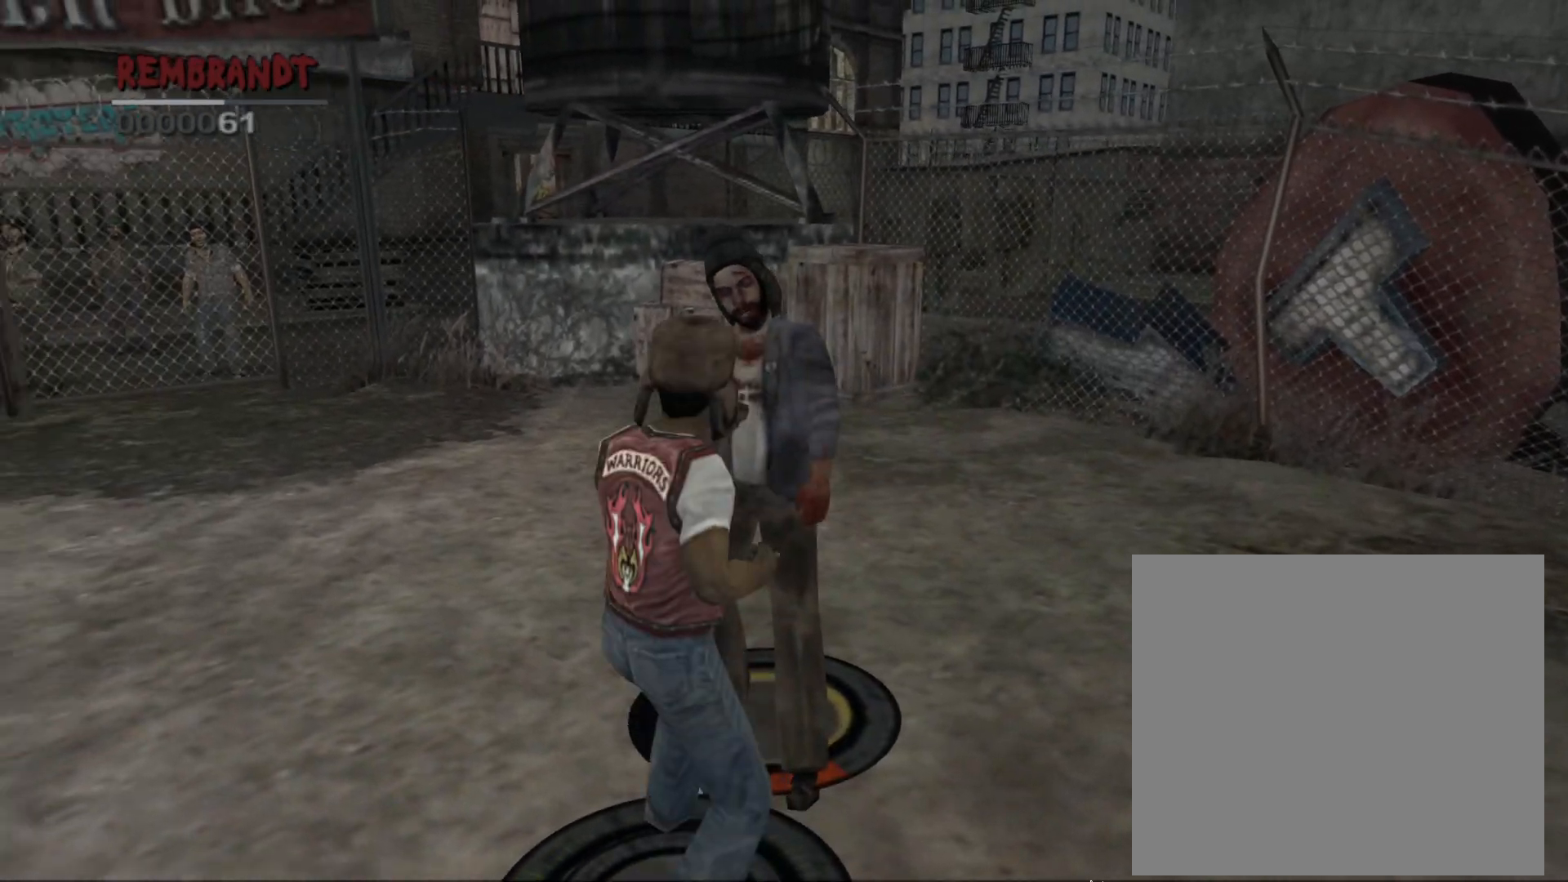
{"buttons": ["CROSS", "SQUARE", "L1"], "left_stick": "center", "events": [[483, "CROSS", "down"], [483, "SQUARE", "down"]]}
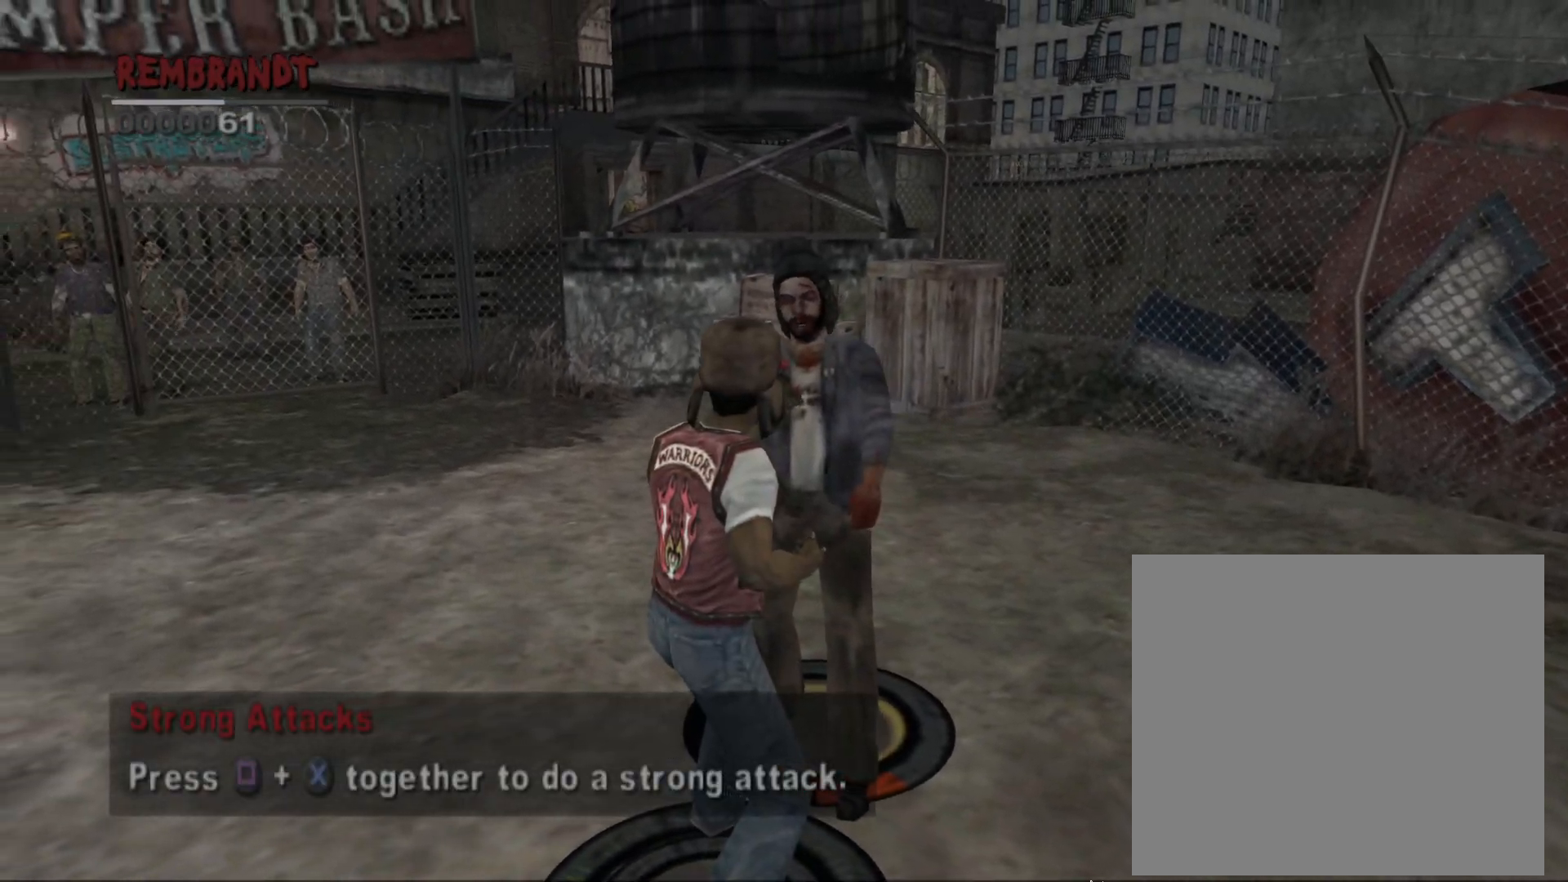
{"buttons": ["L1"], "left_stick": "center", "events": [[83, "CROSS", "up"], [100, "SQUARE", "up"]]}
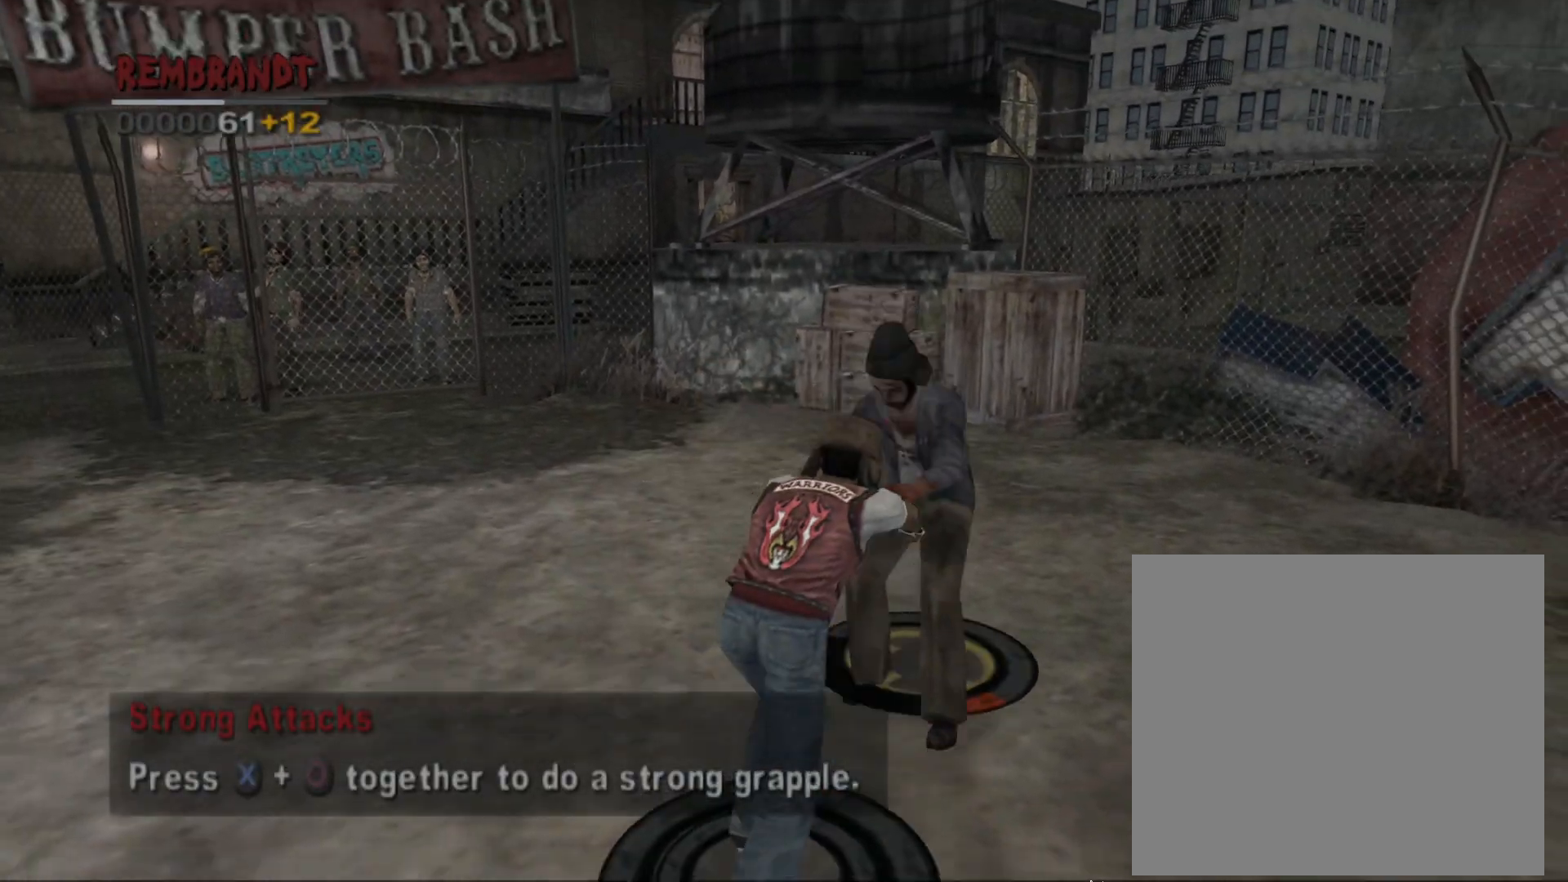
{"buttons": [], "left_stick": "up-right", "events": [[150, "L1", "up"], [417, "left_stick", "up-right"]]}
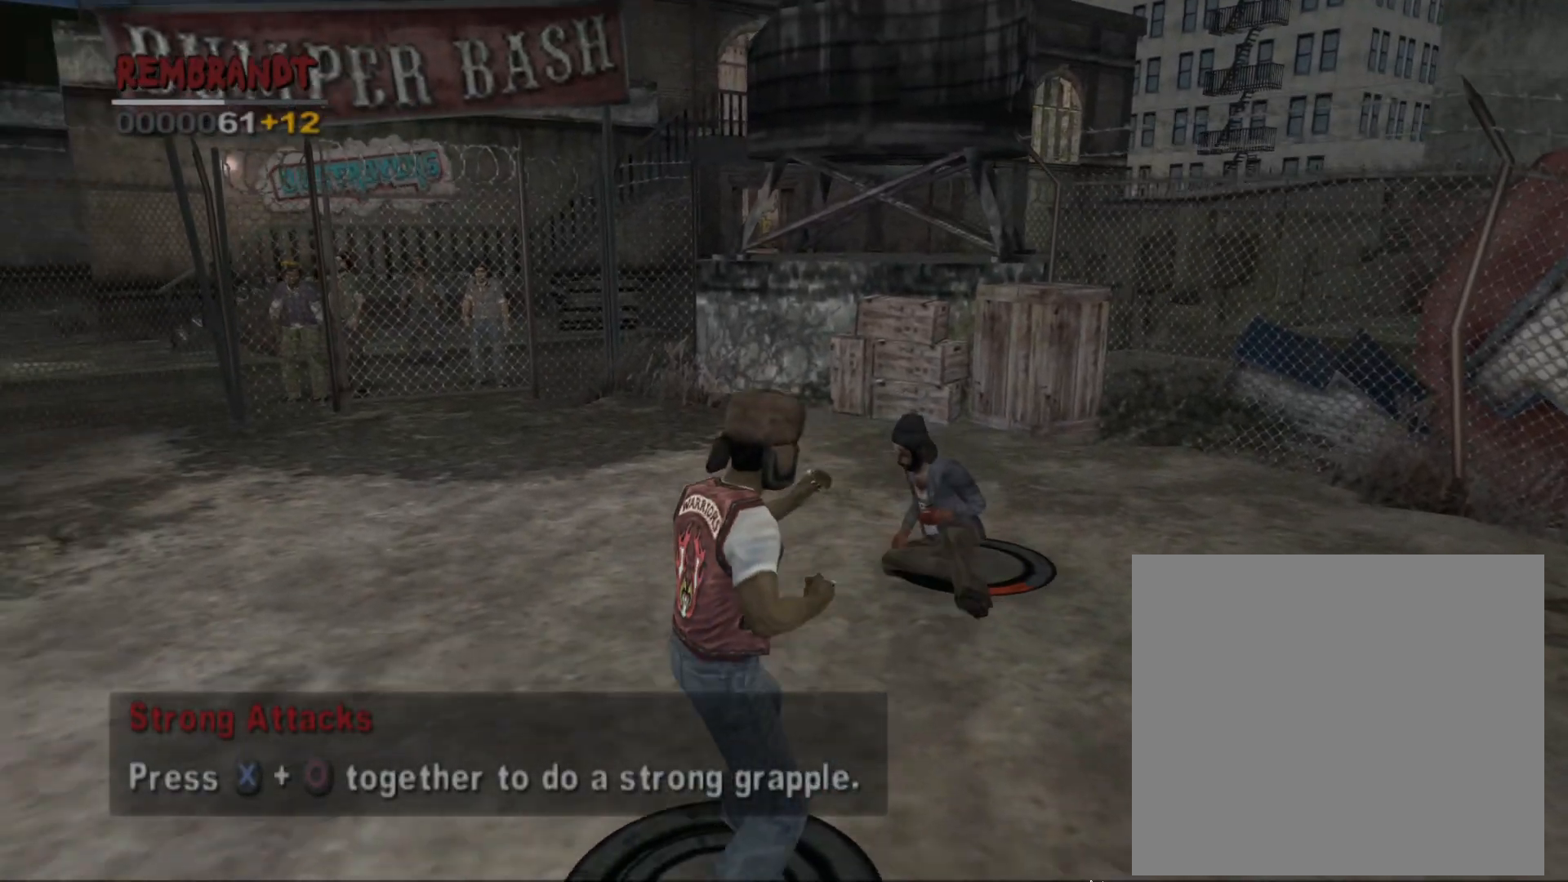
{"buttons": [], "left_stick": "center", "events": [[350, "left_stick", "center"]]}
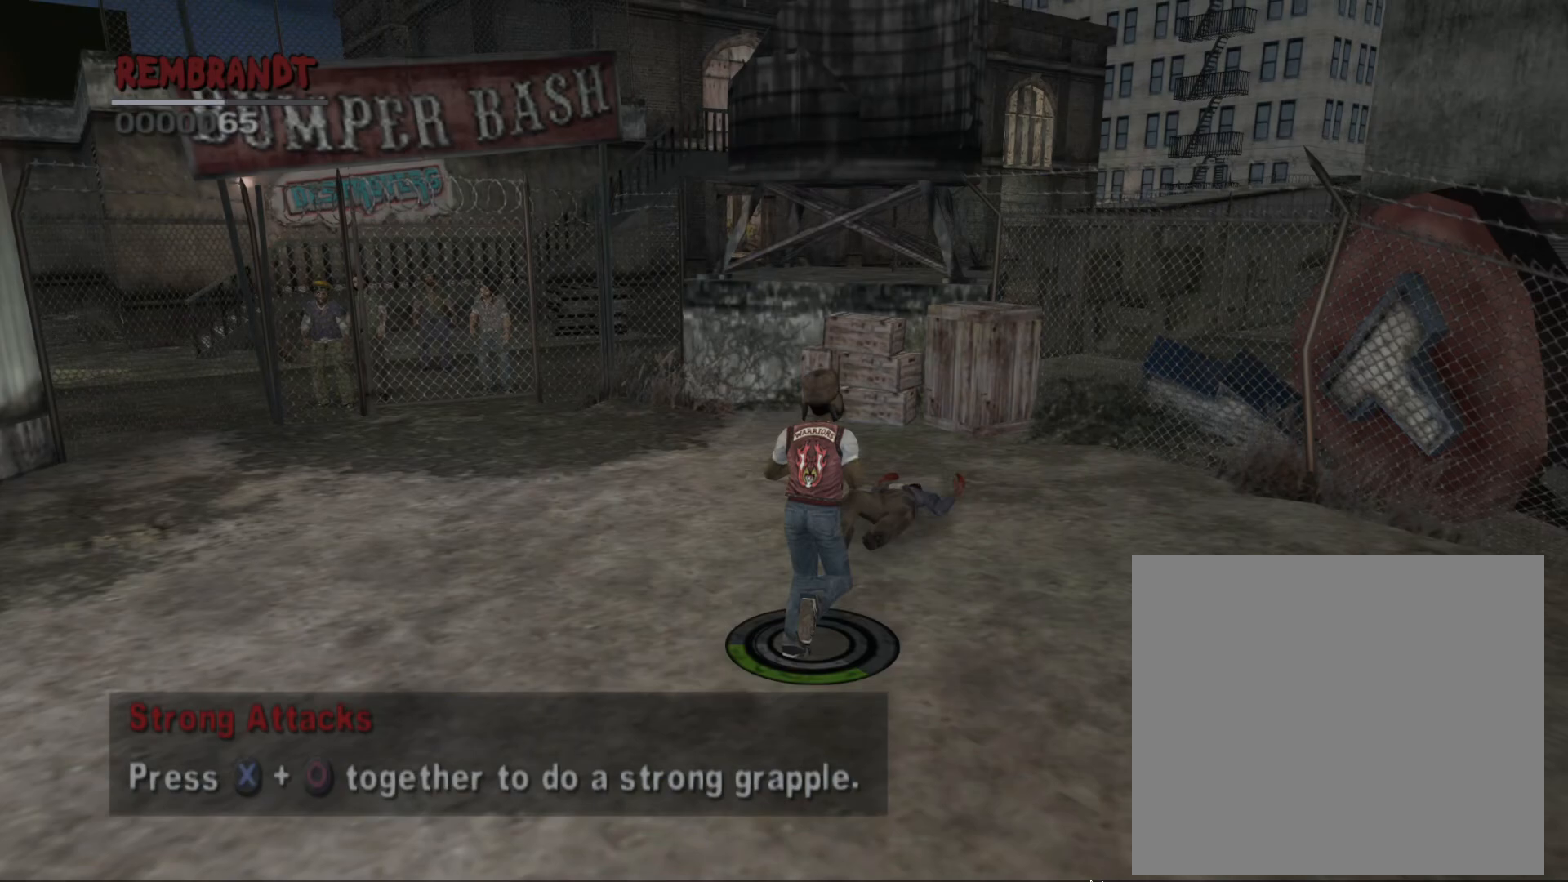
{"buttons": [], "left_stick": "center", "events": []}
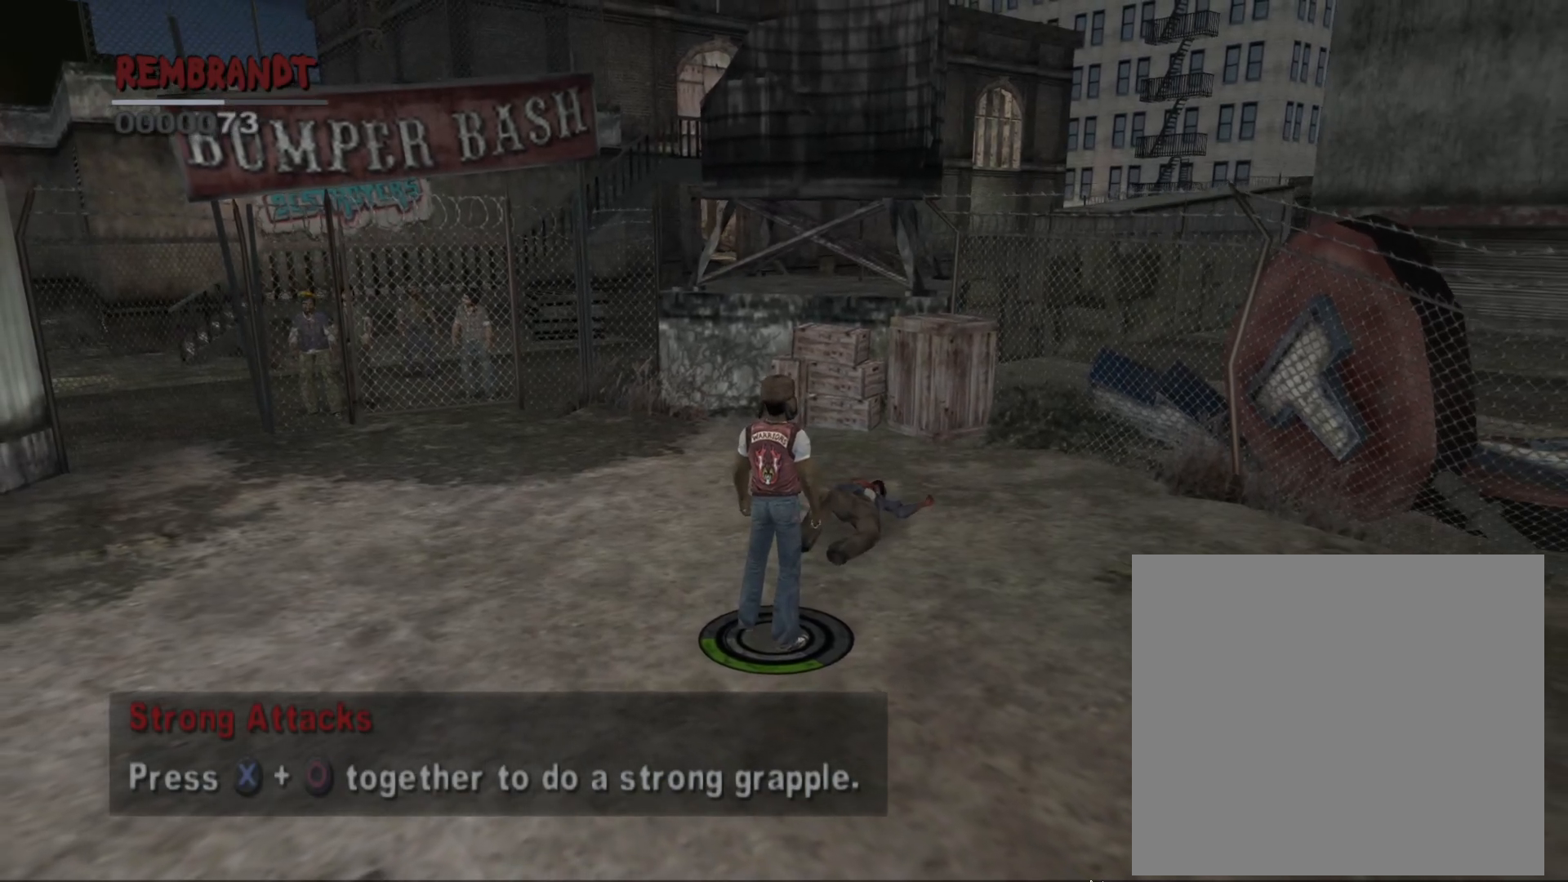
{"buttons": [], "left_stick": "center", "events": [[317, "left_stick", "up"], [467, "left_stick", "center"]]}
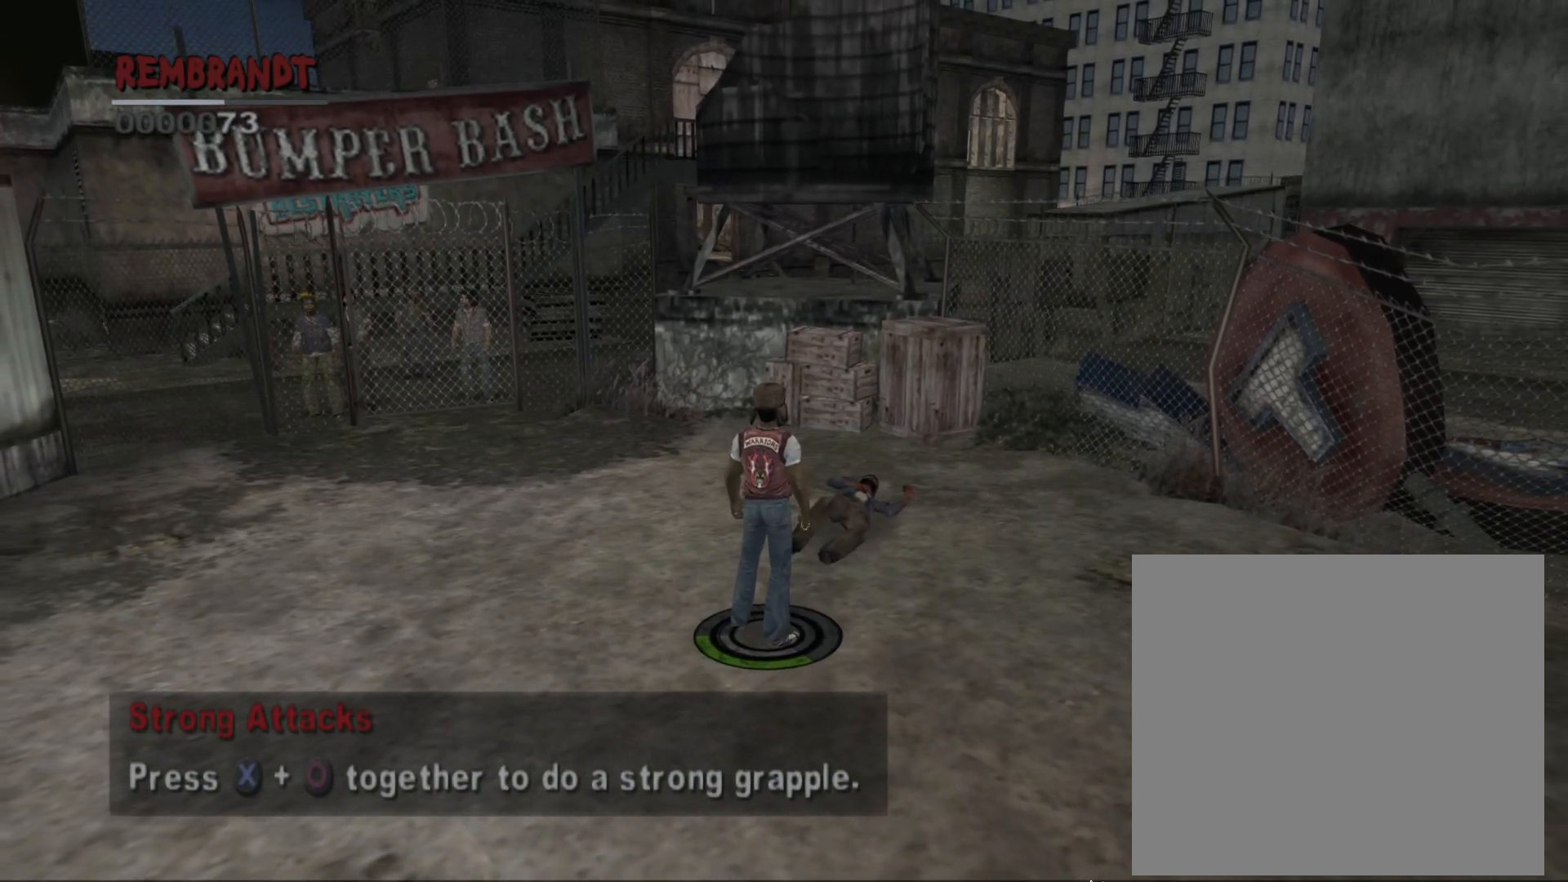
{"buttons": [], "left_stick": "center", "events": []}
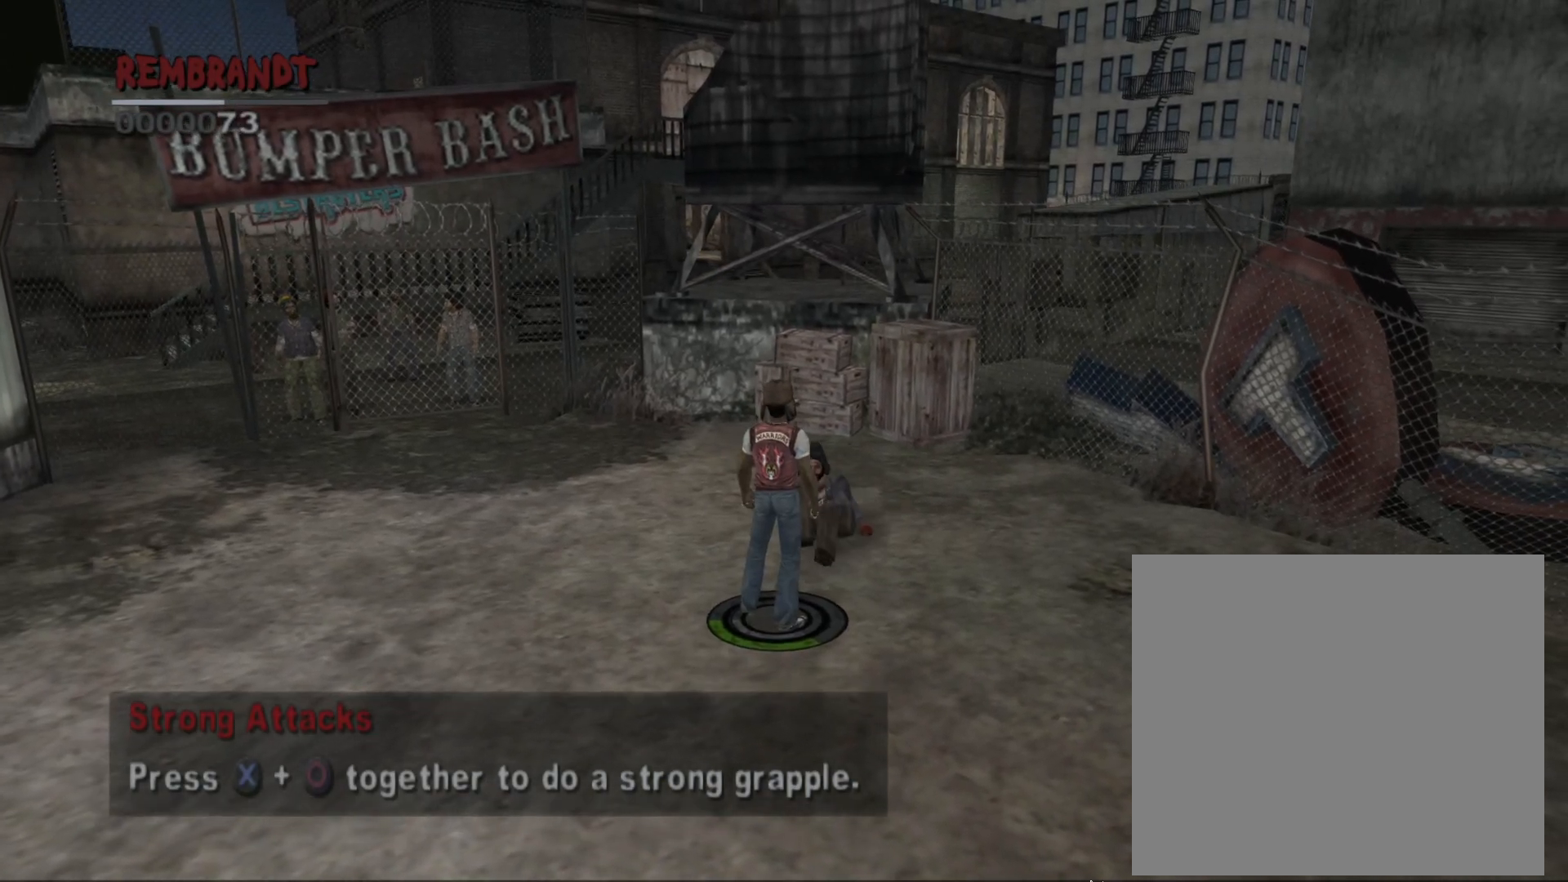
{"buttons": ["CROSS", "CIRCLE"], "left_stick": "center", "events": [[433, "CIRCLE", "down"], [433, "CROSS", "down"]]}
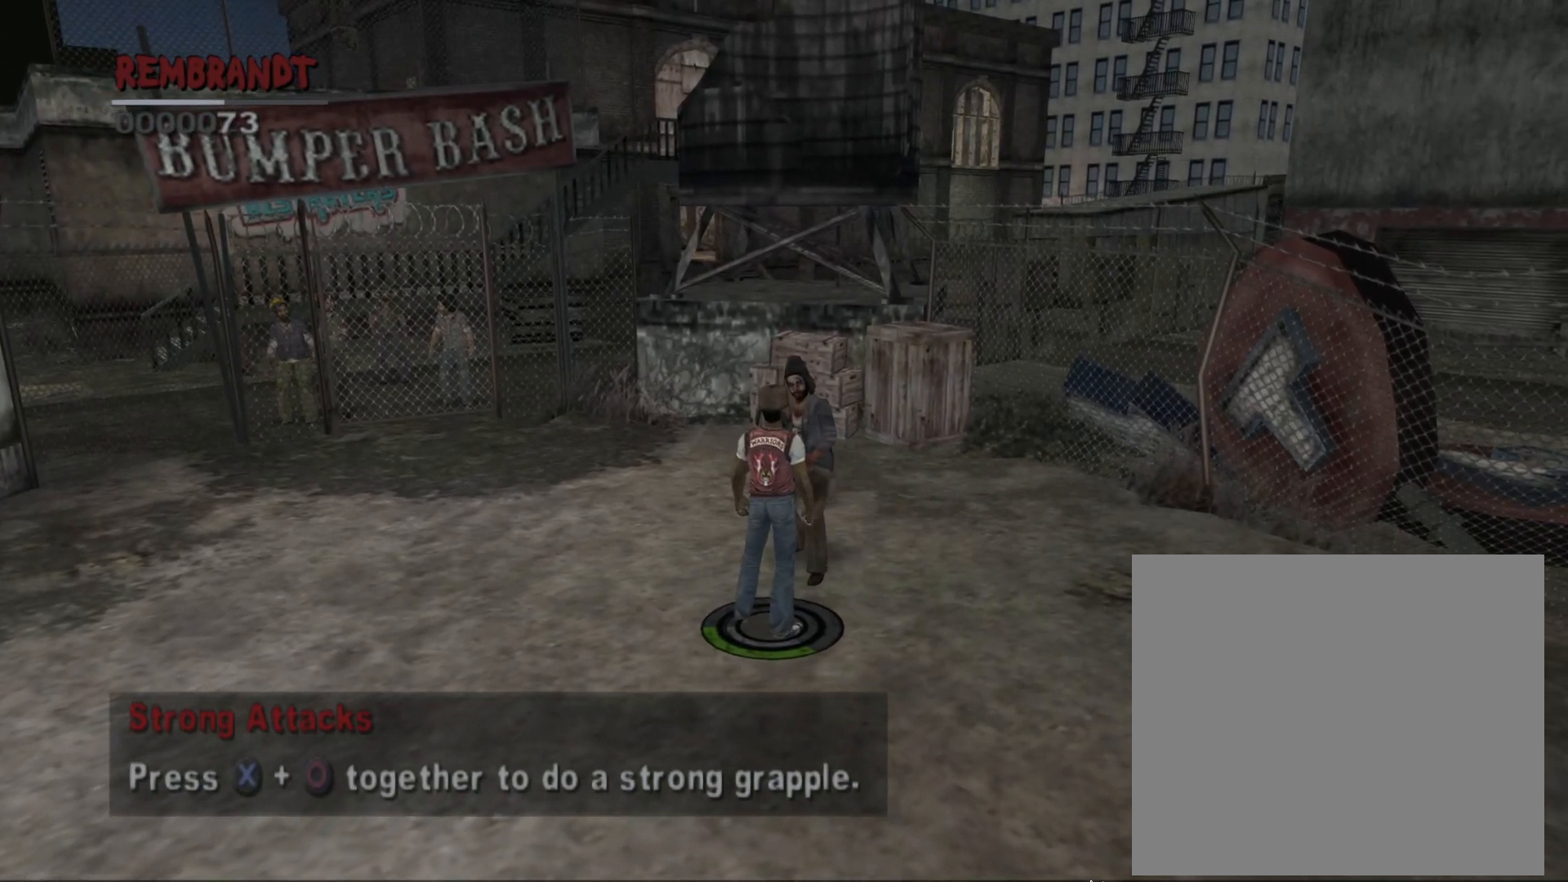
{"buttons": [], "left_stick": "center", "events": [[100, "CIRCLE", "up"], [100, "CROSS", "up"]]}
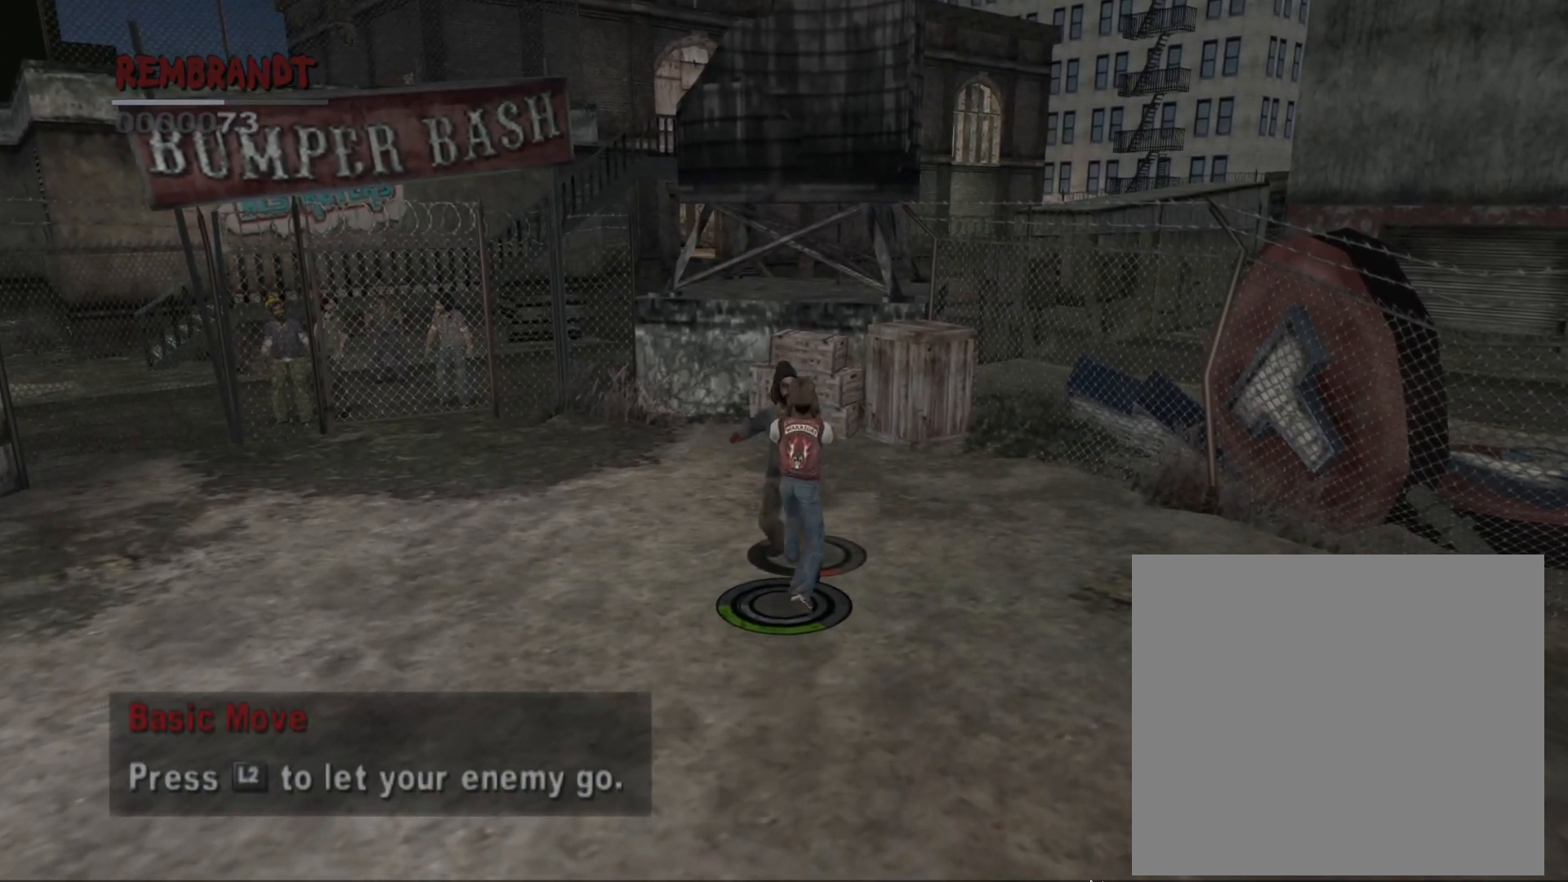
{"buttons": [], "left_stick": "center", "events": []}
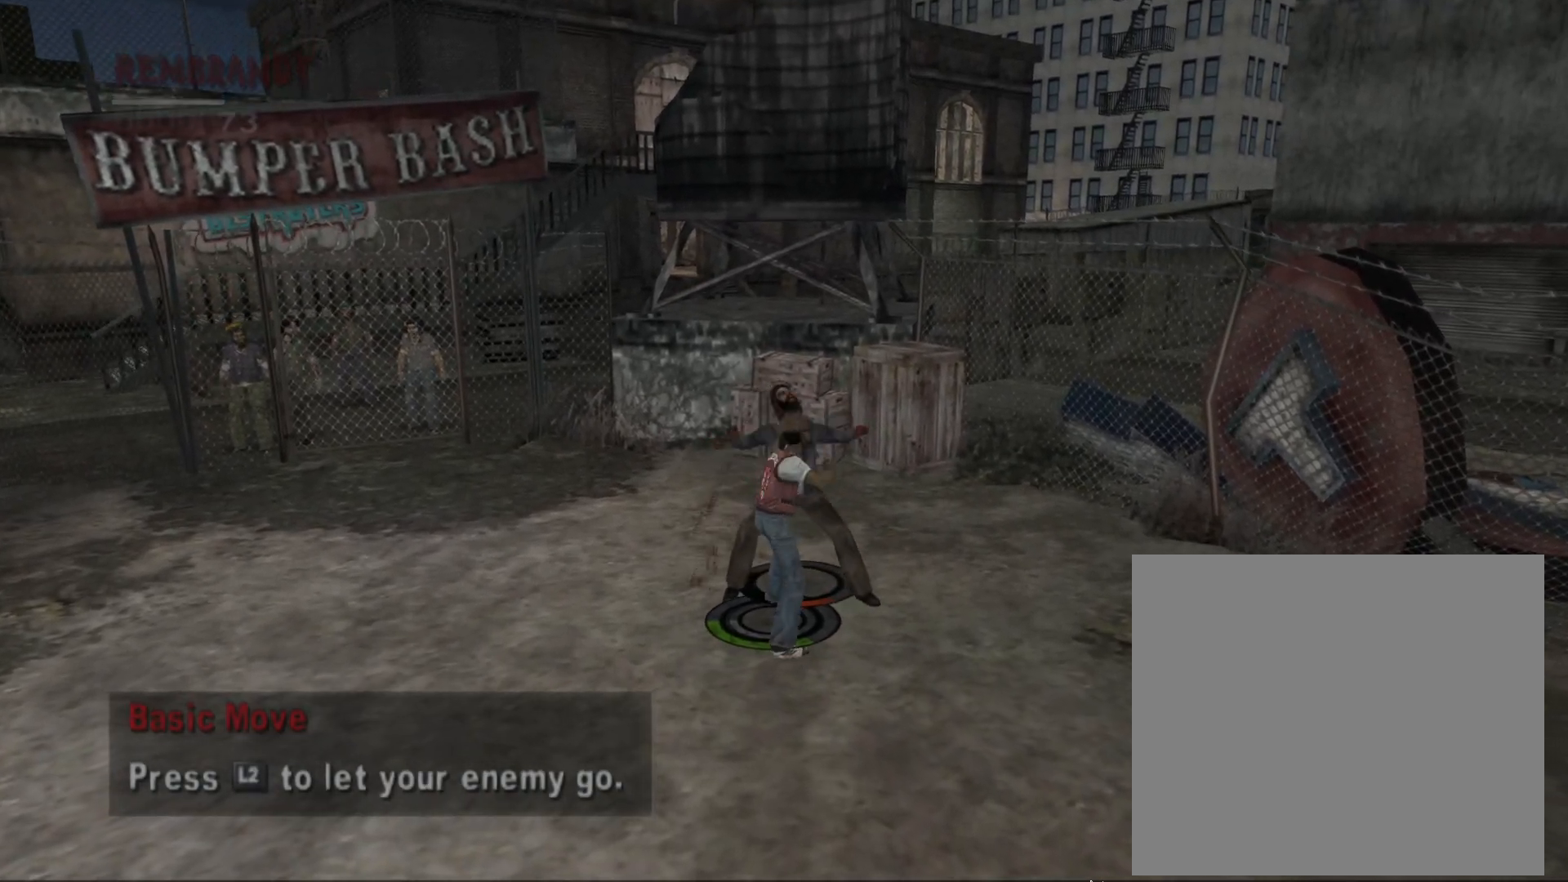
{"buttons": ["CROSS", "SQUARE"], "left_stick": "center", "events": [[400, "CROSS", "down"], [400, "SQUARE", "down"]]}
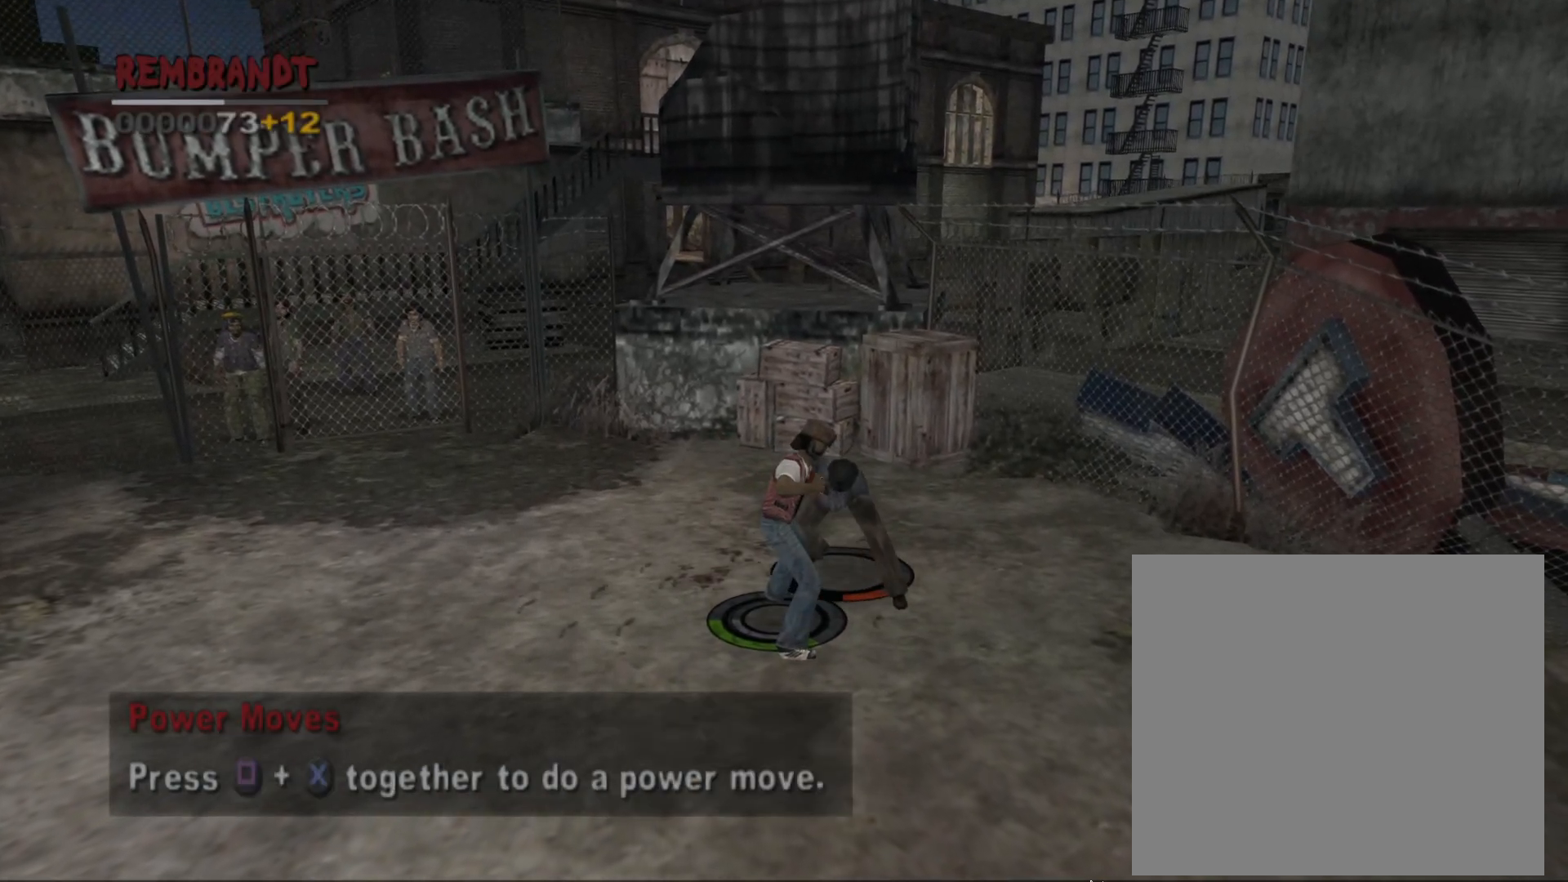
{"buttons": ["CROSS"], "left_stick": "center", "events": [[67, "CROSS", "up"], [67, "SQUARE", "up"], [450, "CROSS", "down"]]}
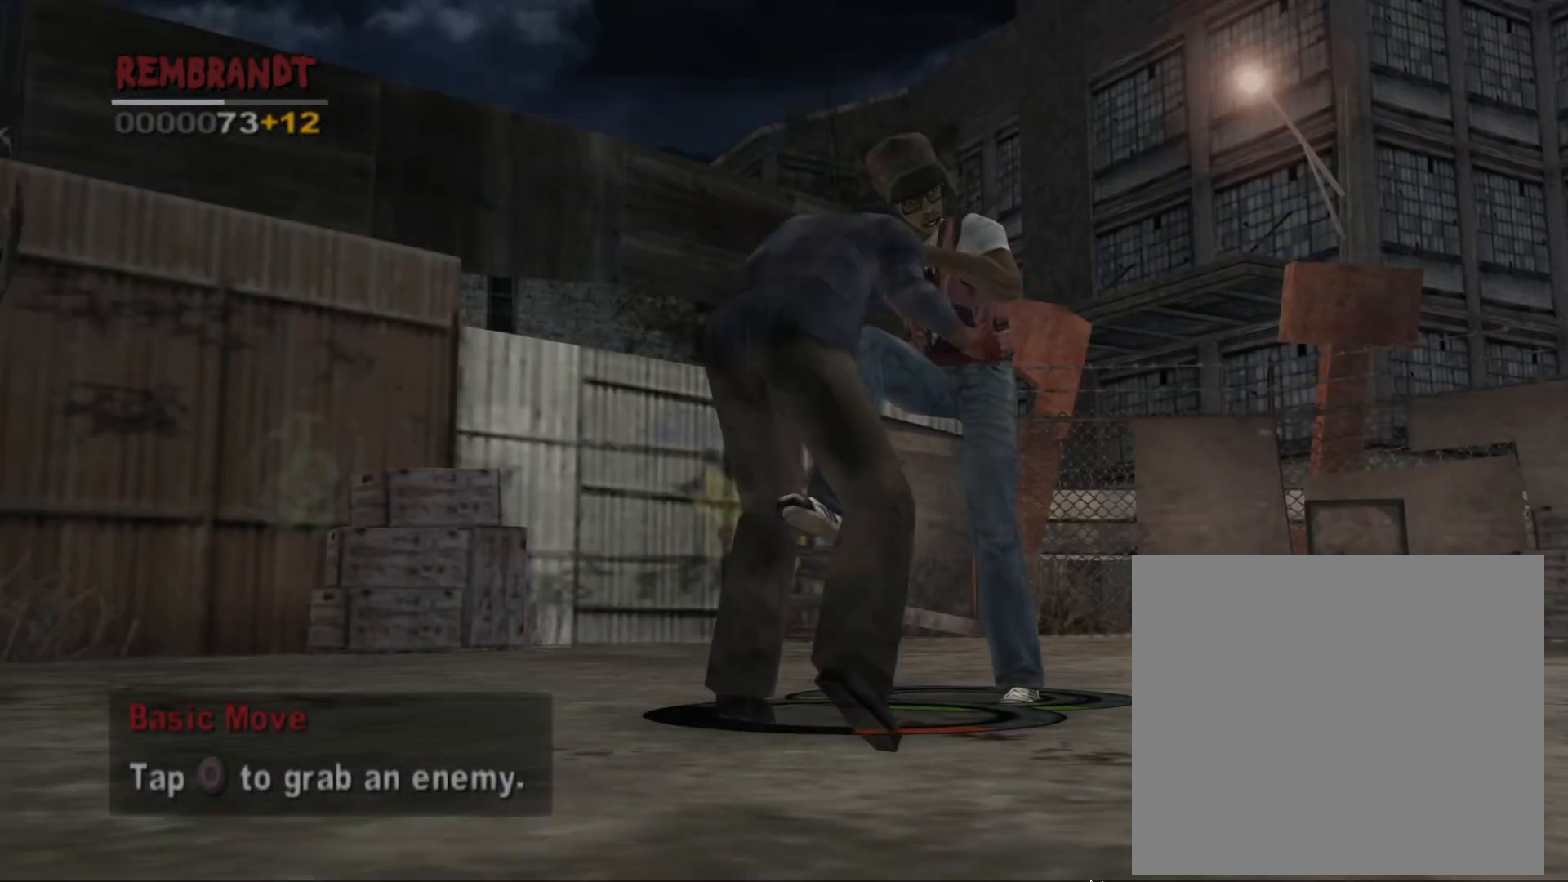
{"buttons": ["CROSS"], "left_stick": "center", "events": [[17, "CROSS", "up"], [83, "CROSS", "down"], [167, "CROSS", "up"], [217, "CROSS", "down"], [300, "CROSS", "up"], [350, "CROSS", "down"], [433, "CROSS", "up"], [500, "CROSS", "down"]]}
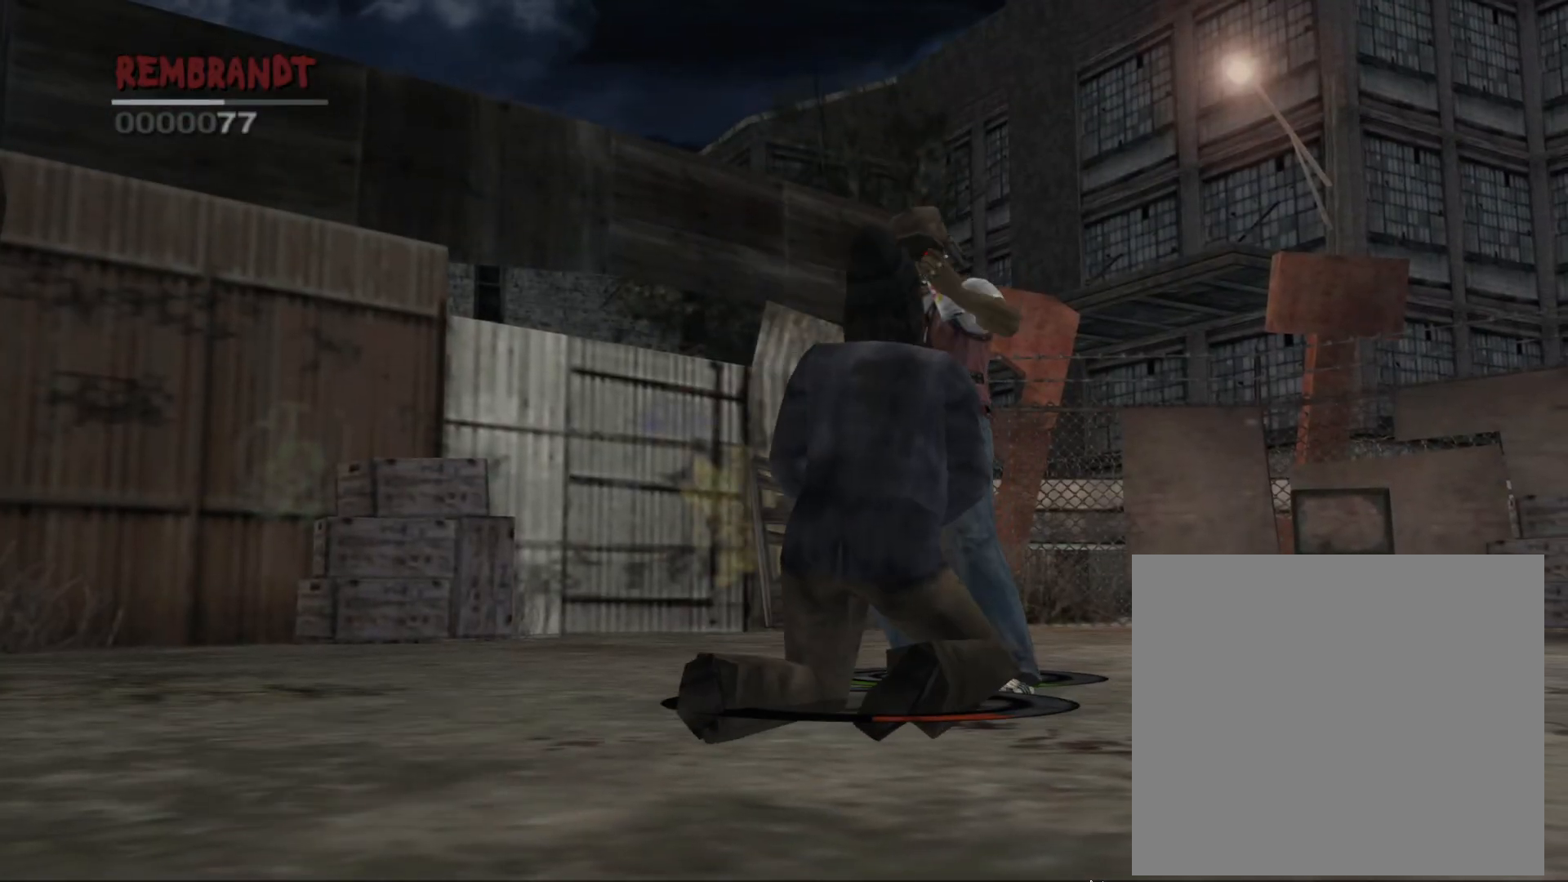
{"buttons": [], "left_stick": "center", "events": [[100, "CROSS", "up"]]}